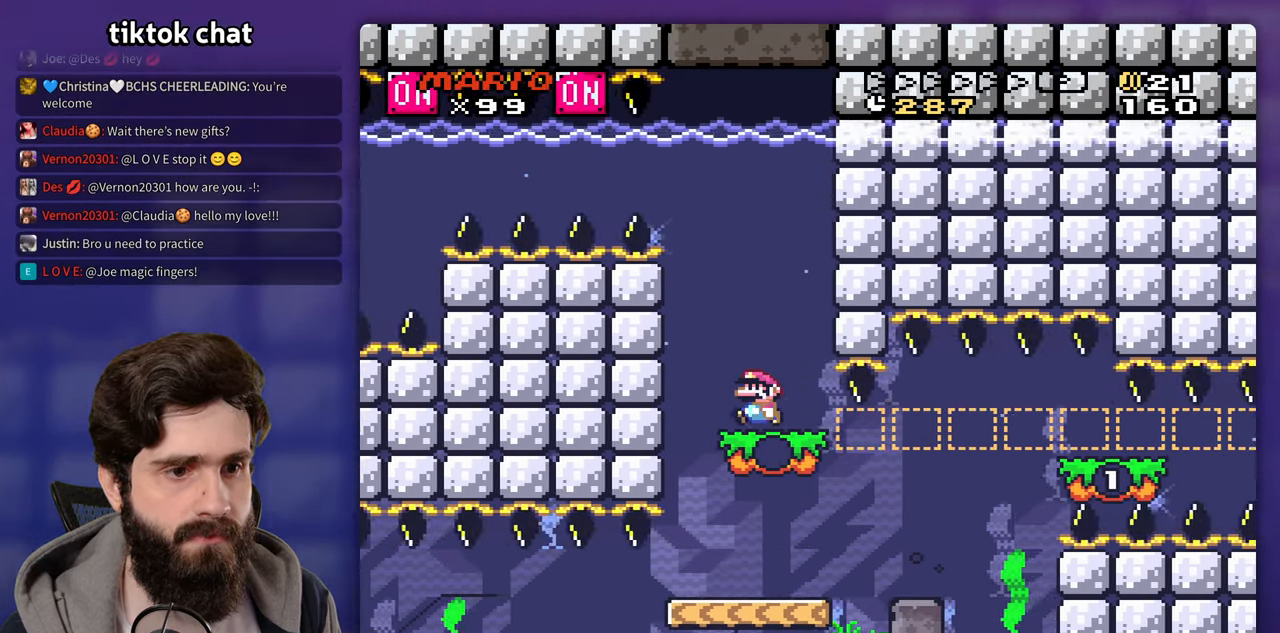
Gameplay with a controller (Nintendo layout); each line is a JSON object with the inputs held at the frame after it. "events" lists button and stick changes between this image and that frame as [ms after this image, input, new state], when the widget could be followed in between. Not read: DPAD_RIGHT L3 R3 Y.
{"buttons": [], "events": [[17, "DPAD_LEFT", "up"], [50, "DPAD_UP", "up"]]}
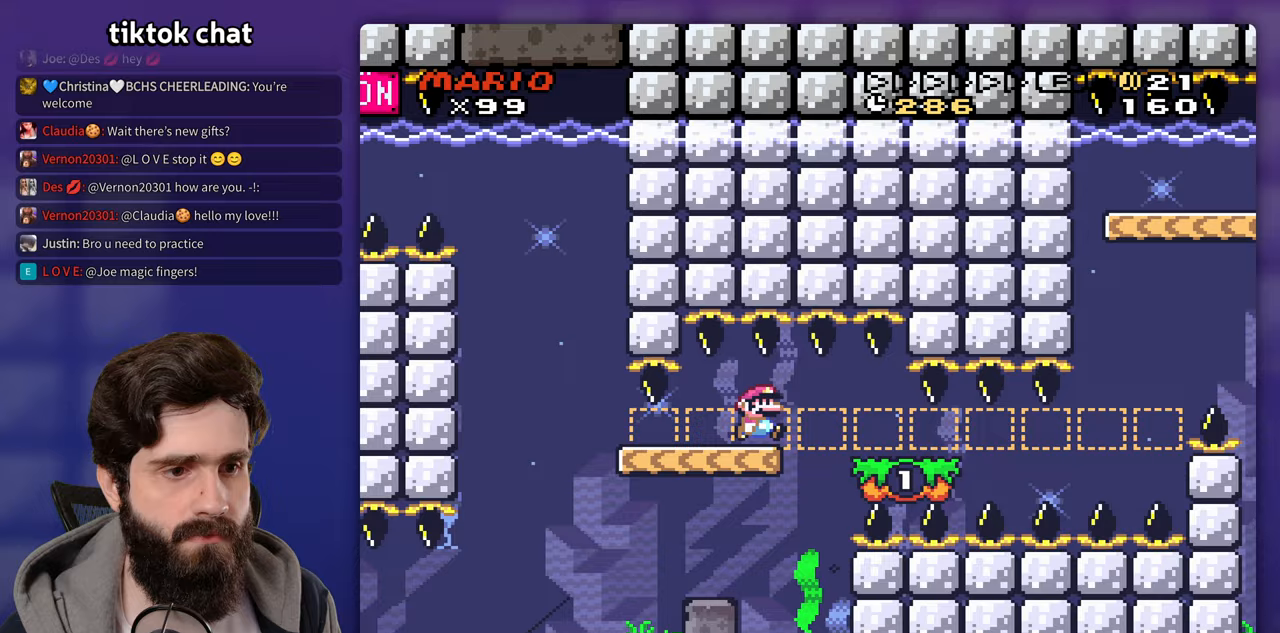
{"buttons": [], "events": []}
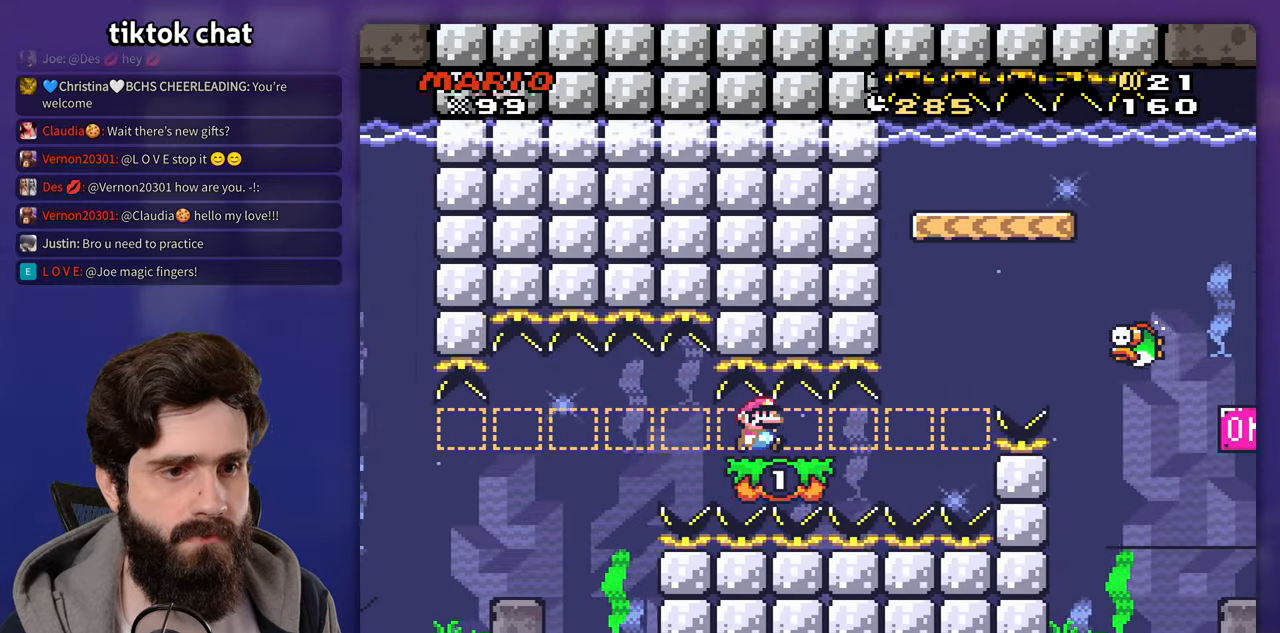
{"buttons": [], "events": []}
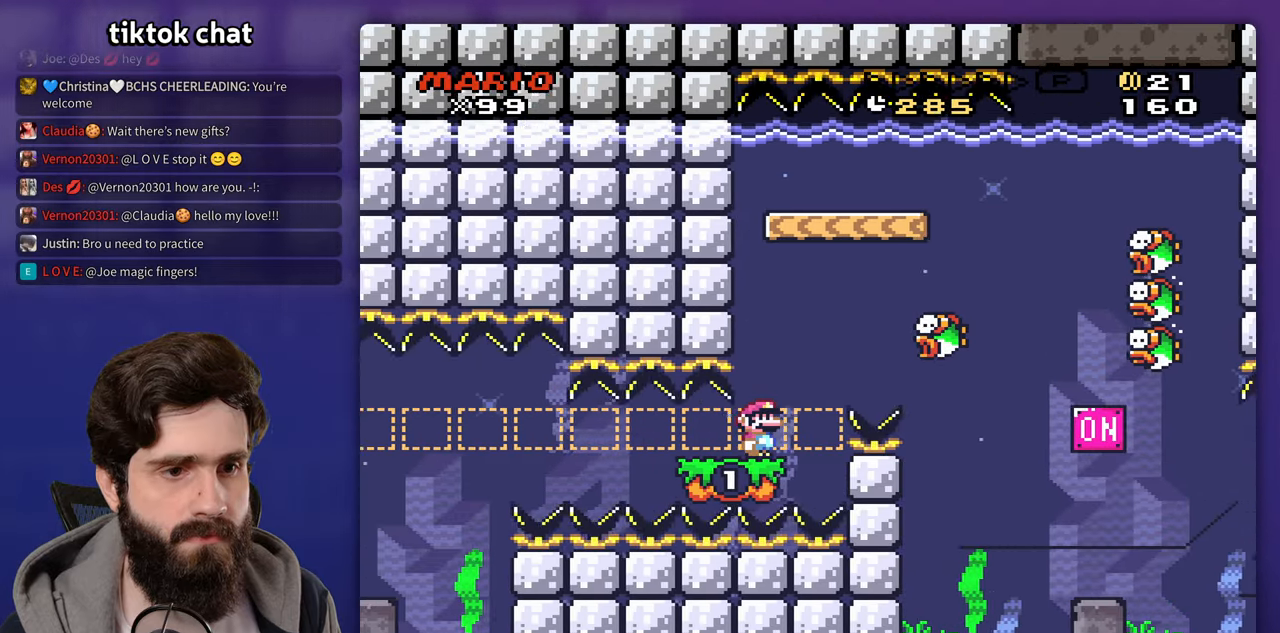
{"buttons": [], "events": [[83, "B", "down"], [317, "B", "up"]]}
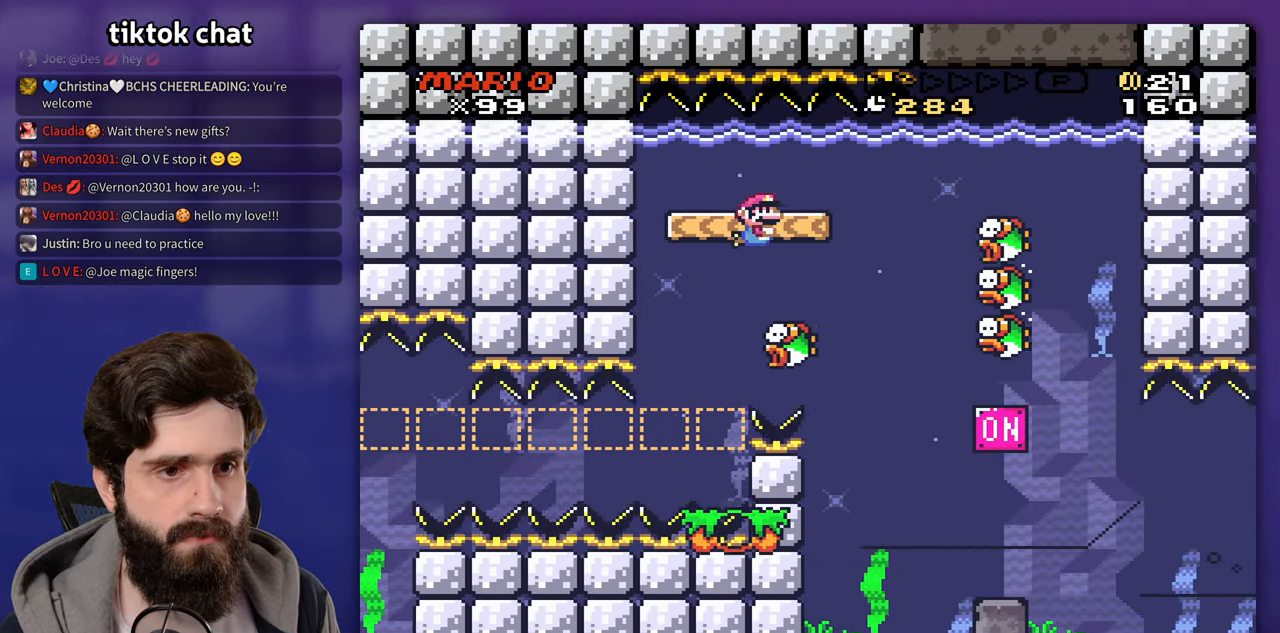
{"buttons": ["DPAD_DOWN", "DPAD_LEFT"], "events": [[33, "DPAD_DOWN", "down"], [33, "DPAD_LEFT", "down"], [350, "DPAD_DOWN", "up"], [383, "DPAD_UP", "down"], [417, "DPAD_LEFT", "up"], [450, "DPAD_UP", "up"], [483, "DPAD_DOWN", "down"], [483, "DPAD_LEFT", "down"]]}
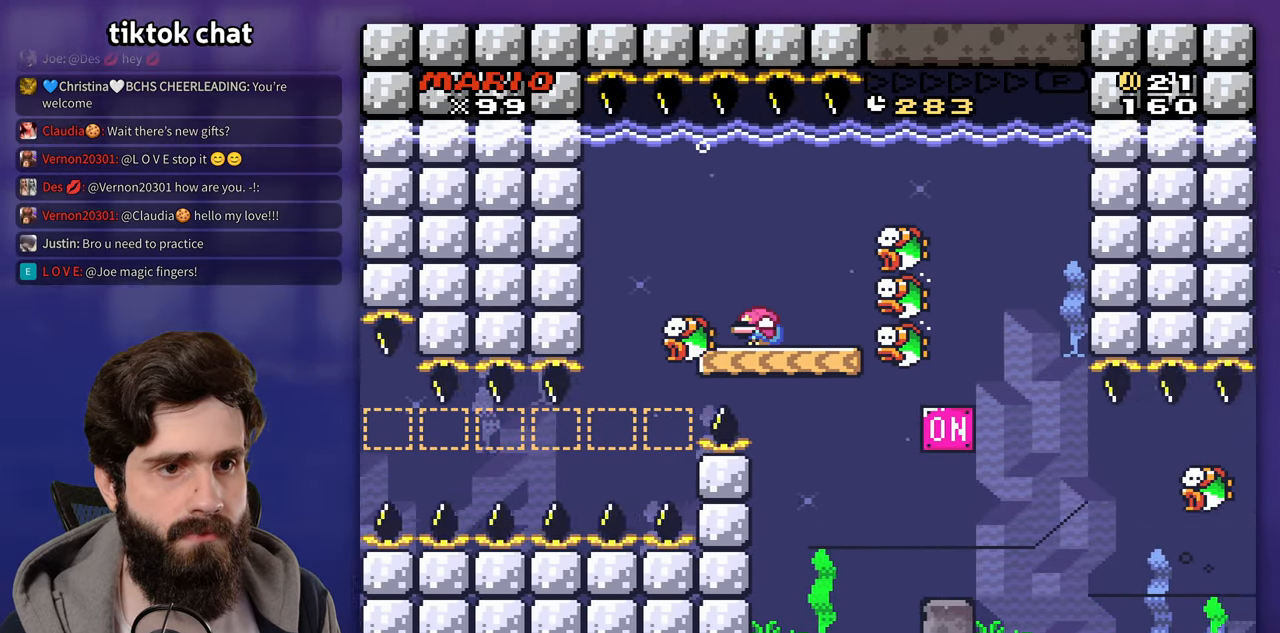
{"buttons": ["B"], "events": [[50, "DPAD_LEFT", "up"], [100, "DPAD_LEFT", "down"], [200, "DPAD_LEFT", "up"], [217, "DPAD_DOWN", "up"], [450, "B", "down"]]}
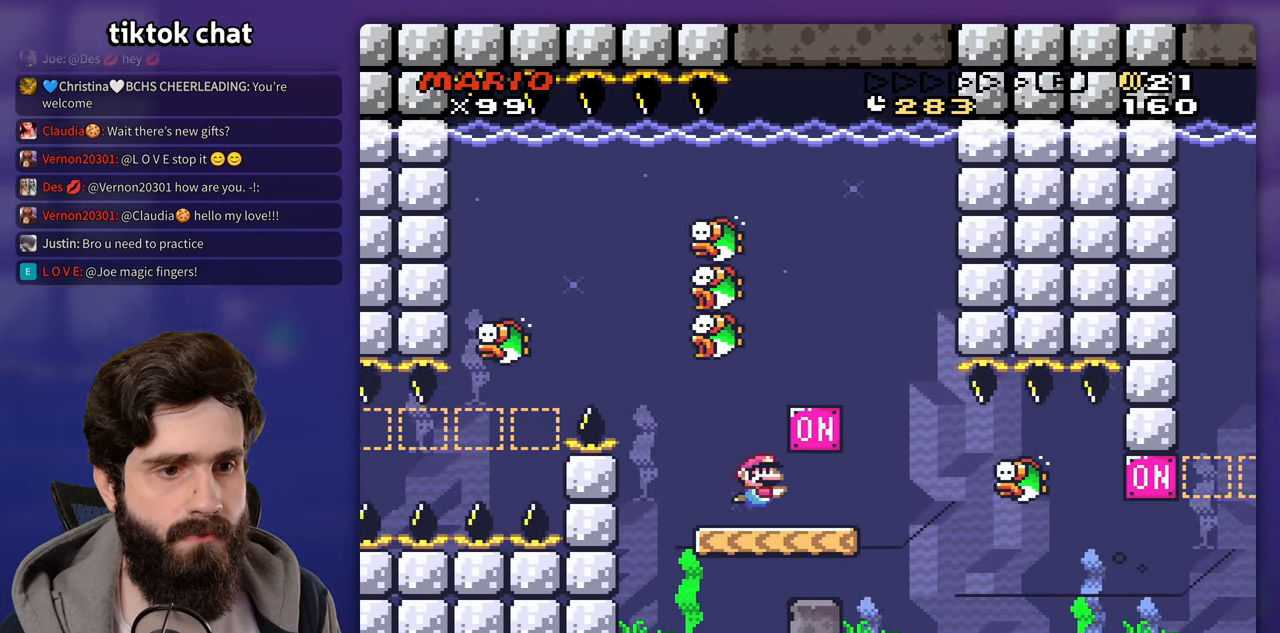
{"buttons": [], "events": [[33, "B", "up"]]}
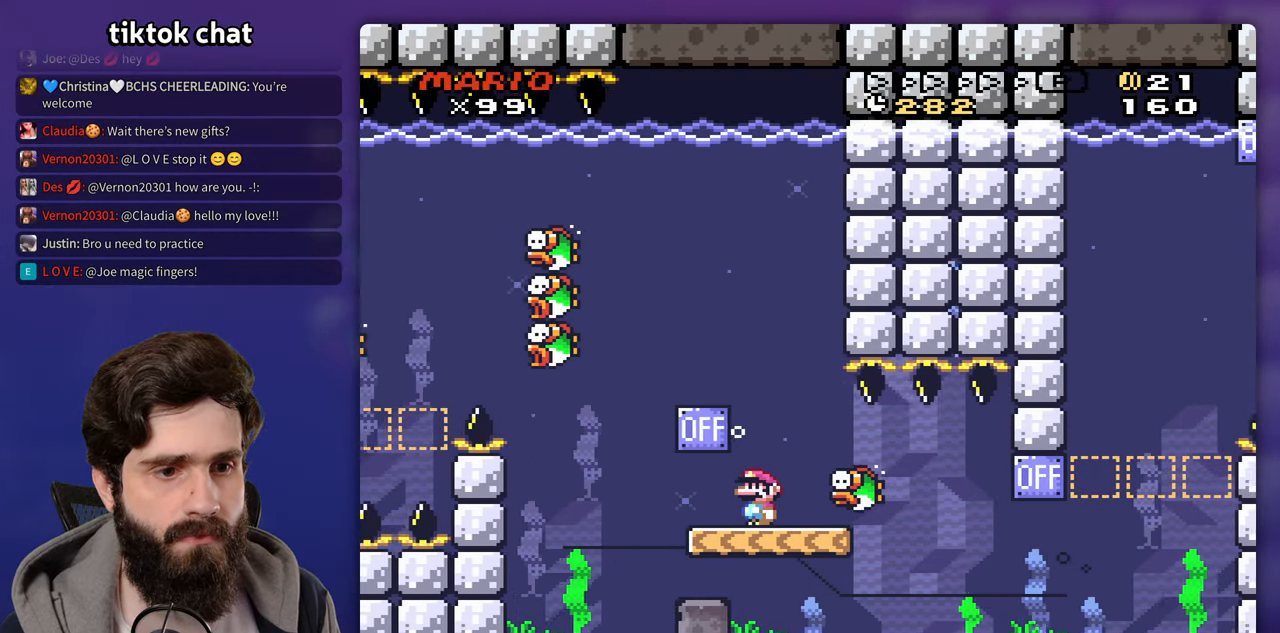
{"buttons": ["DPAD_DOWN", "DPAD_LEFT"], "events": [[17, "DPAD_LEFT", "down"], [150, "B", "down"], [217, "B", "up"], [483, "DPAD_DOWN", "down"]]}
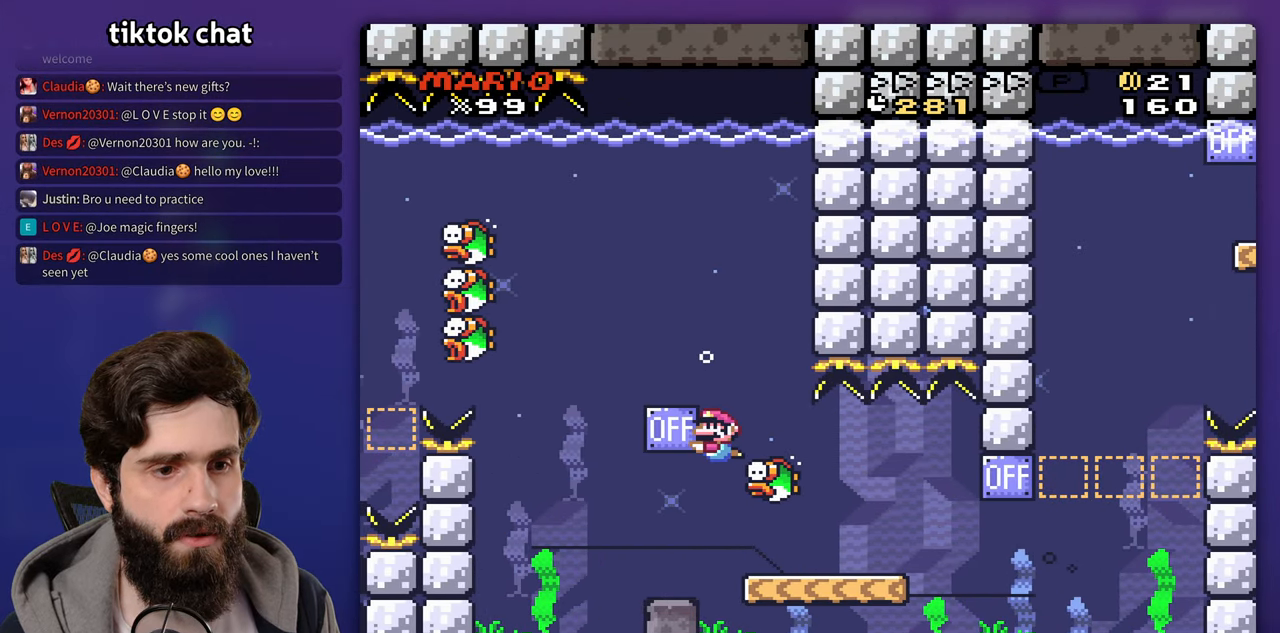
{"buttons": [], "events": [[233, "DPAD_DOWN", "up"], [350, "DPAD_LEFT", "up"]]}